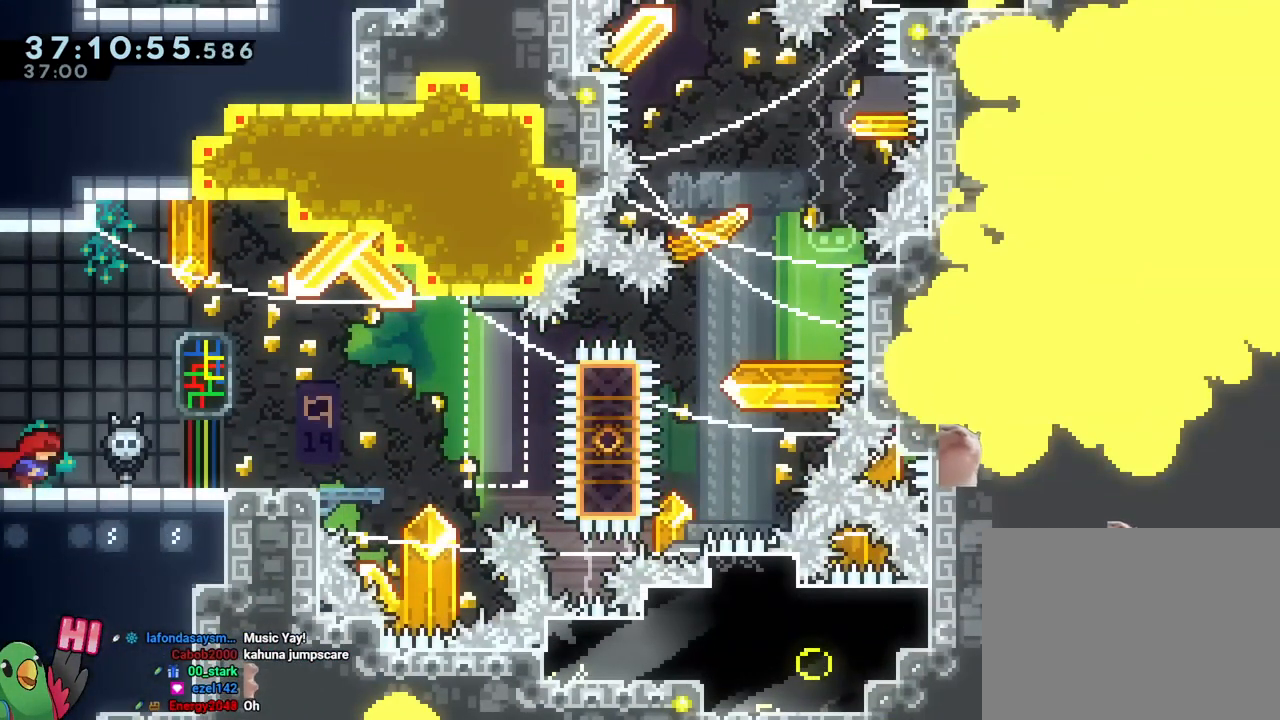
Gameplay with a controller (Nintendo layout); each line is a JSON object with the inputs held at the frame after it. "events" lists button and stick changes between this image and that frame as [ms after this image, input, new state], when the widget could be followed in between. Not read: HOME L1 L2 L3 R1 R3 SELECT.
{"buttons": [], "left_stick": "right", "right_stick": "center", "events": [[167, "left_stick", "right"]]}
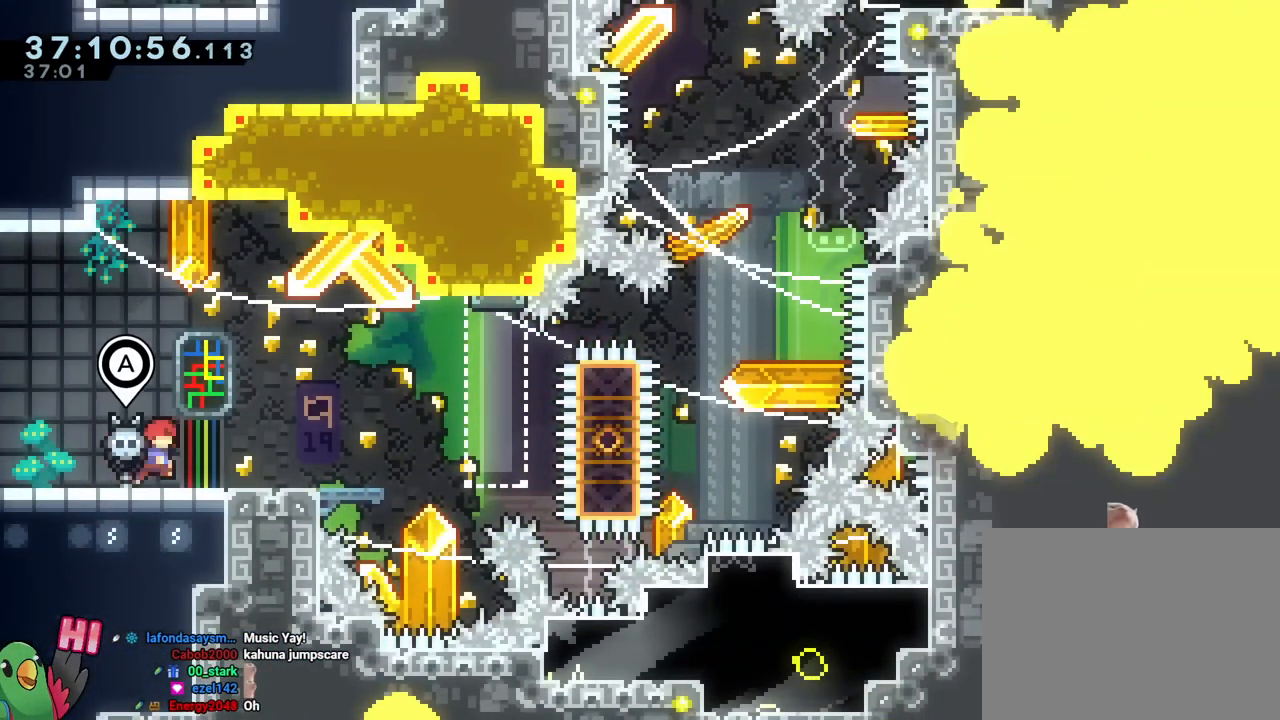
{"buttons": [], "left_stick": "center", "right_stick": "center", "events": [[417, "left_stick", "center"]]}
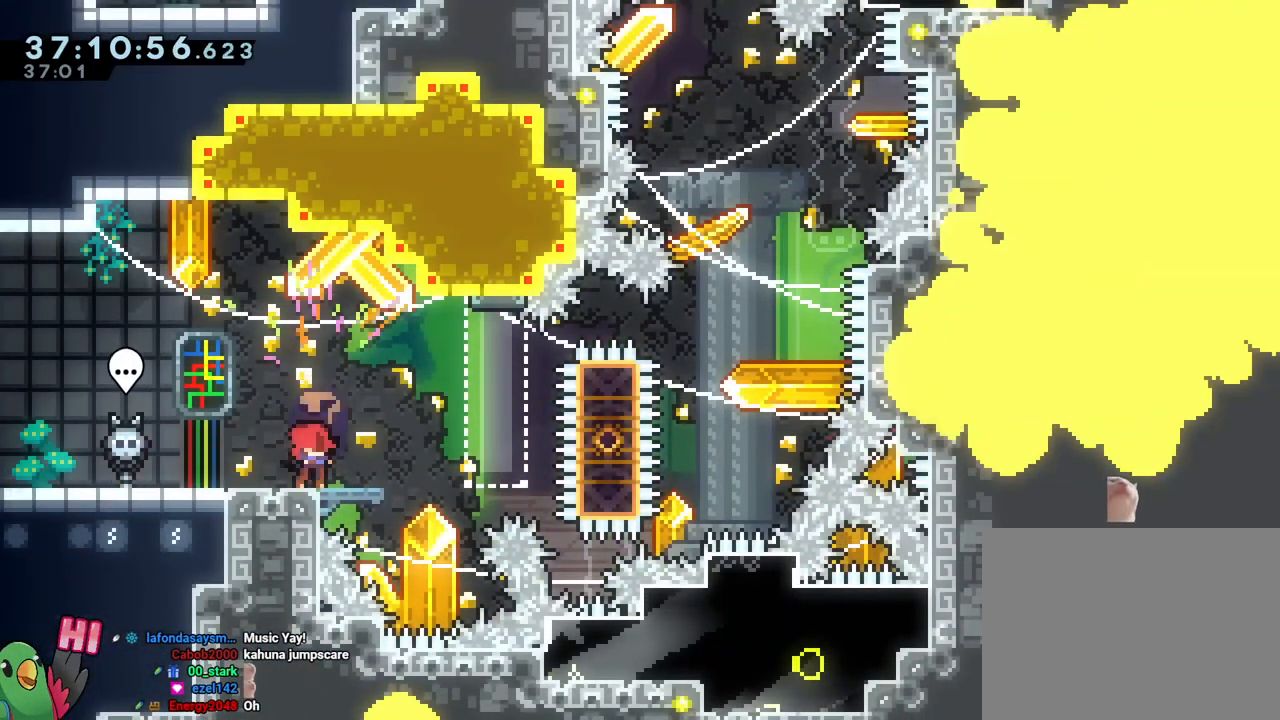
{"buttons": [], "left_stick": "center", "right_stick": "center", "events": []}
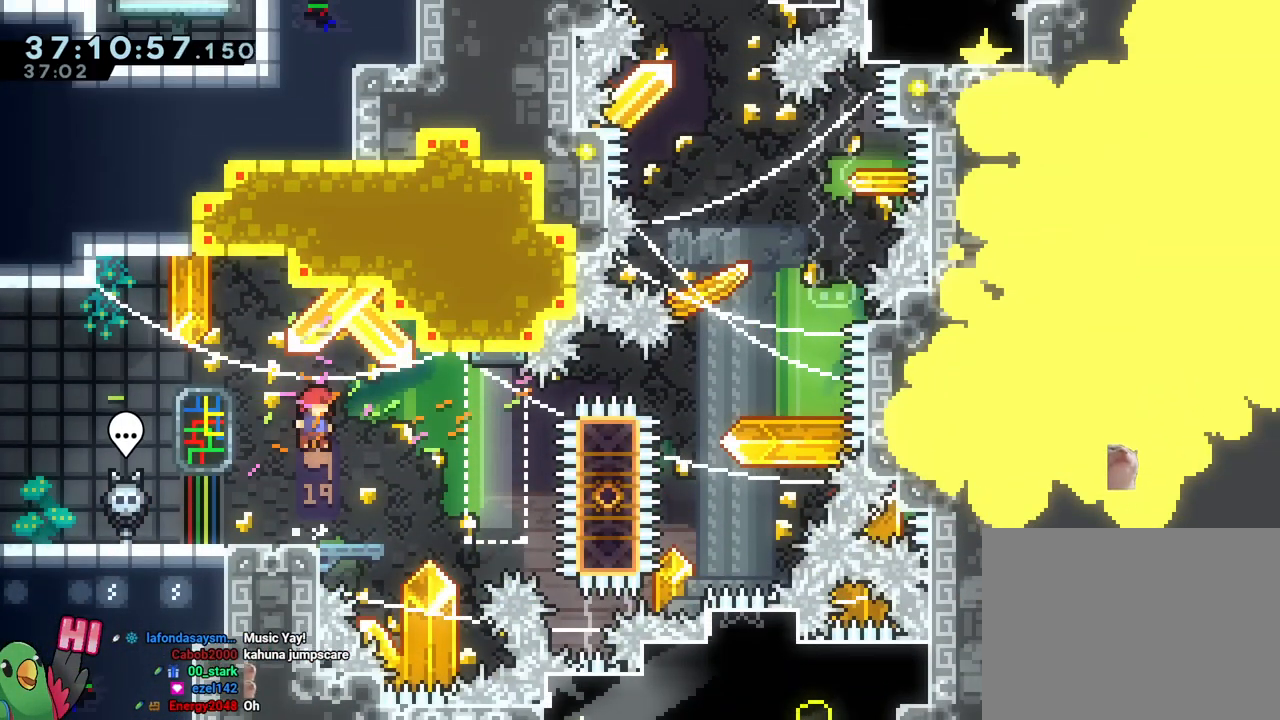
{"buttons": [], "left_stick": "center", "right_stick": "center", "events": []}
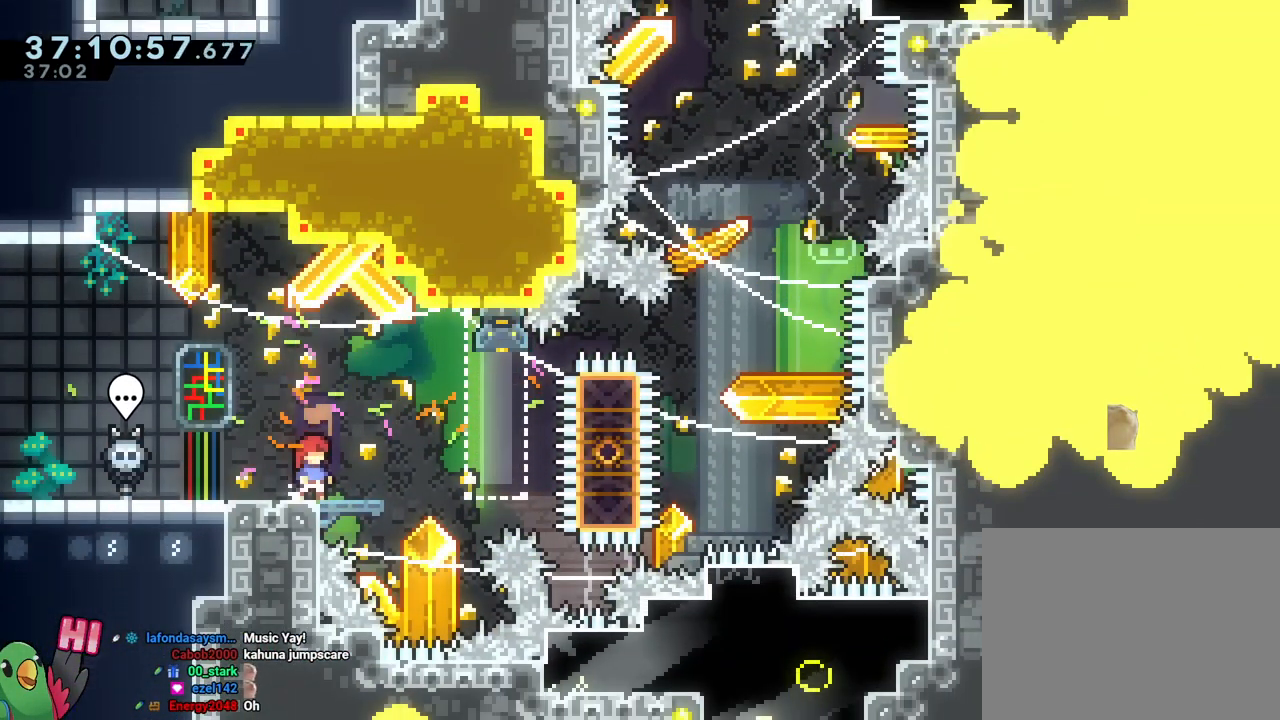
{"buttons": [], "left_stick": "center", "right_stick": "center", "events": [[300, "B", "down"], [367, "B", "up"]]}
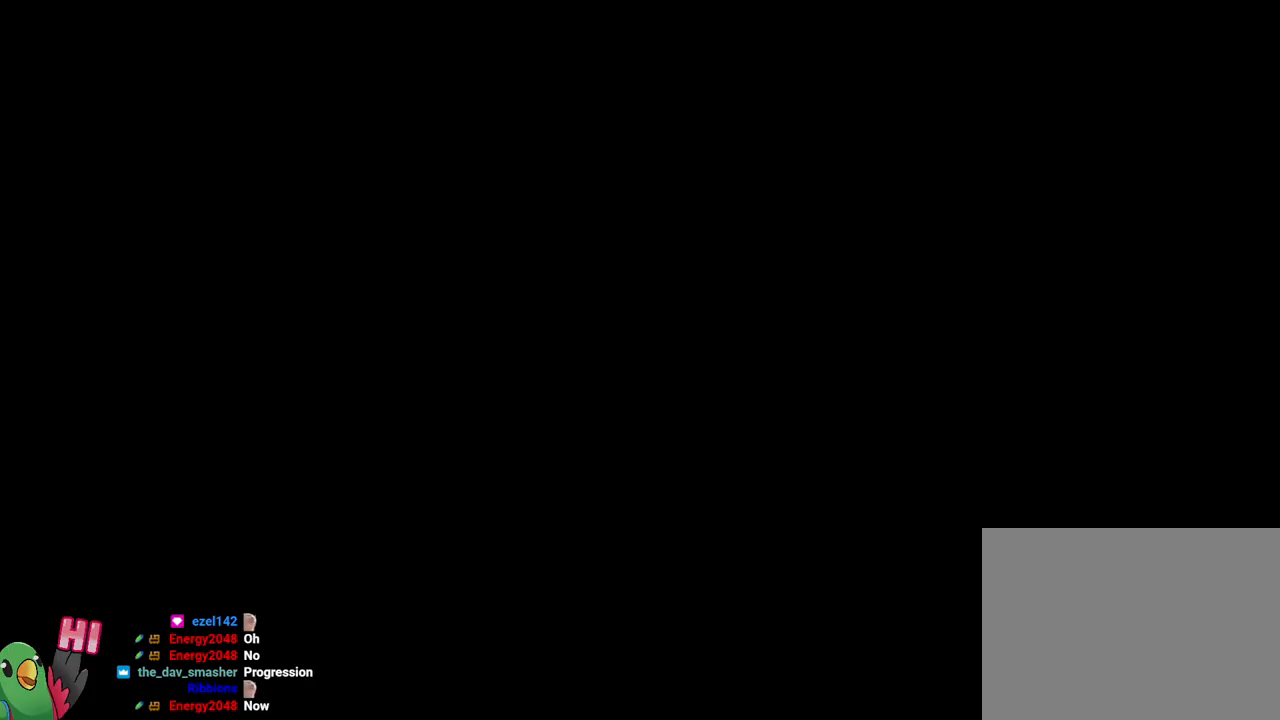
{"buttons": [], "left_stick": "center", "right_stick": "center", "events": []}
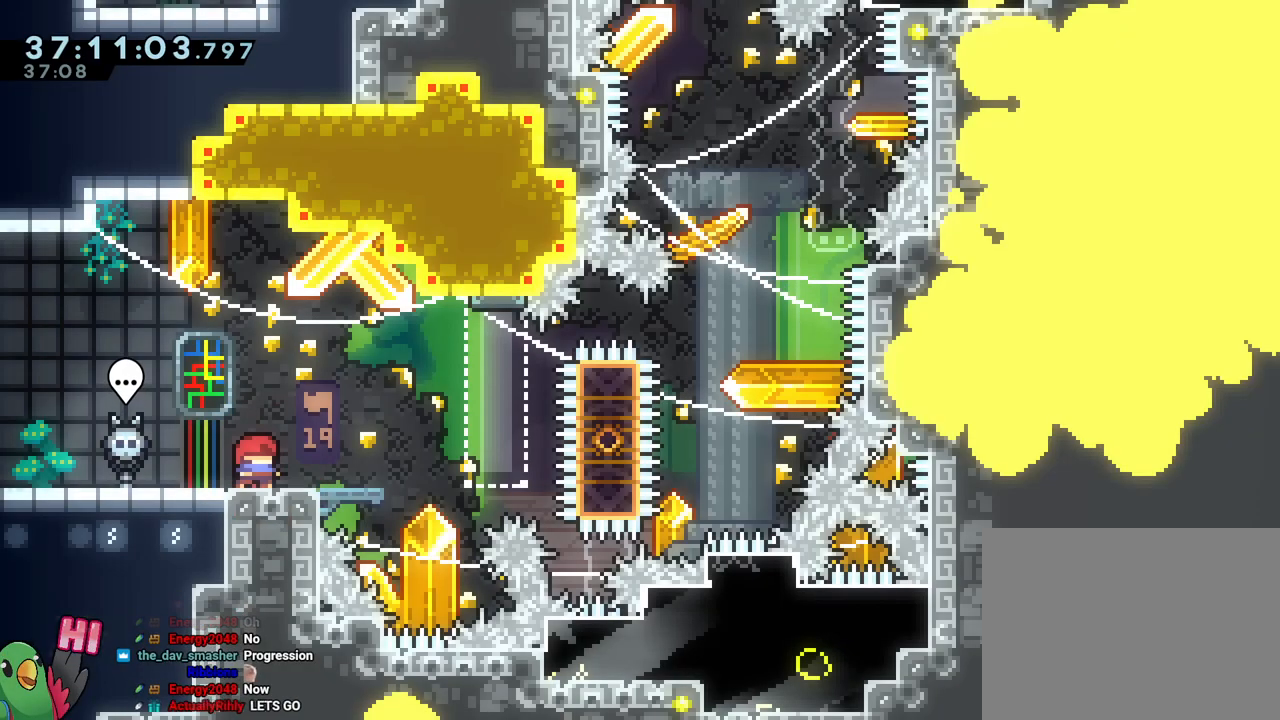
{"buttons": ["B"], "left_stick": "right", "right_stick": "center", "events": [[133, "left_stick", "right"], [150, "Y", "down"], [267, "Y", "up"], [334, "B", "down"]]}
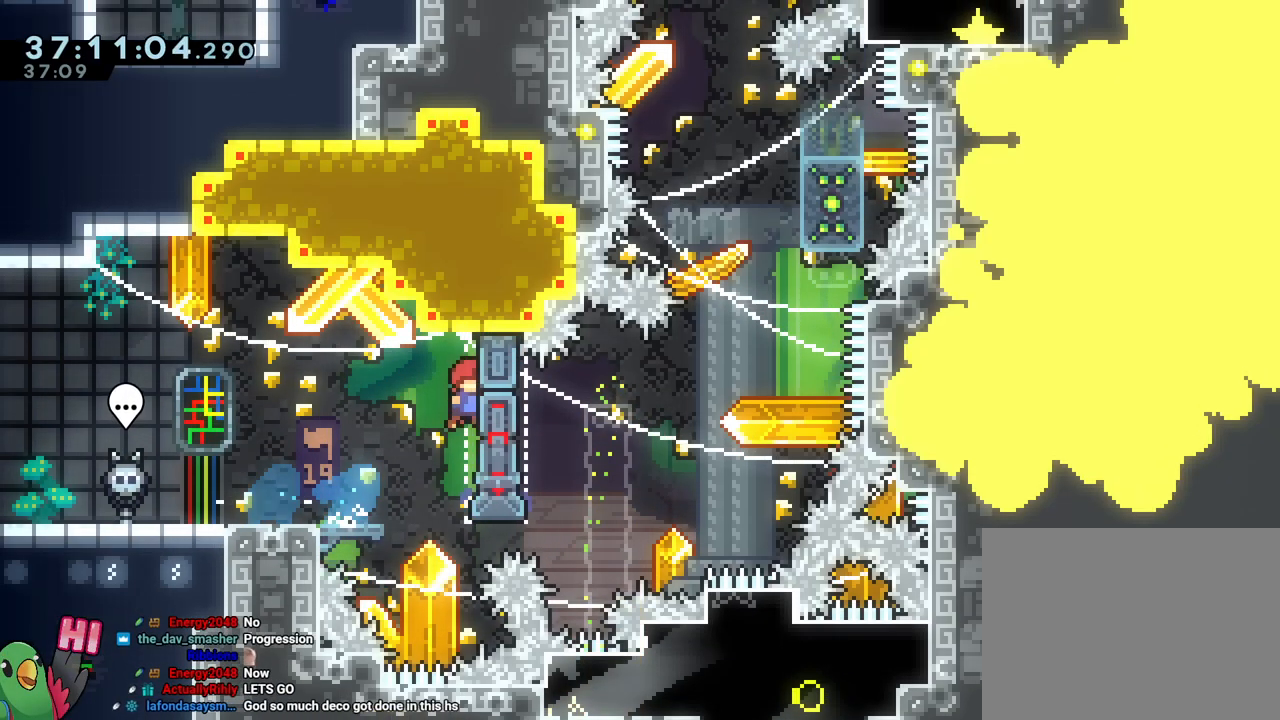
{"buttons": [], "left_stick": "right", "right_stick": "center", "events": [[34, "B", "up"], [117, "Y", "down"], [251, "Y", "up"]]}
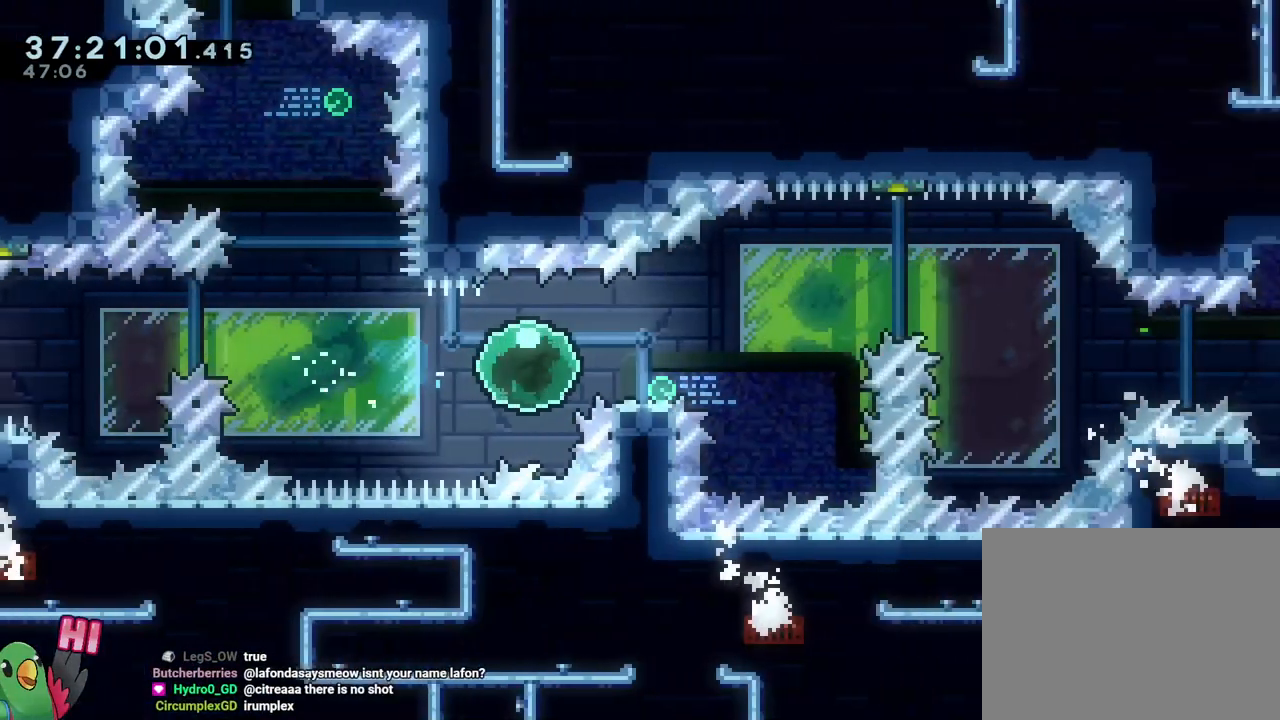
{"buttons": ["B"], "left_stick": "right", "right_stick": "center", "events": [[200, "B", "down"]]}
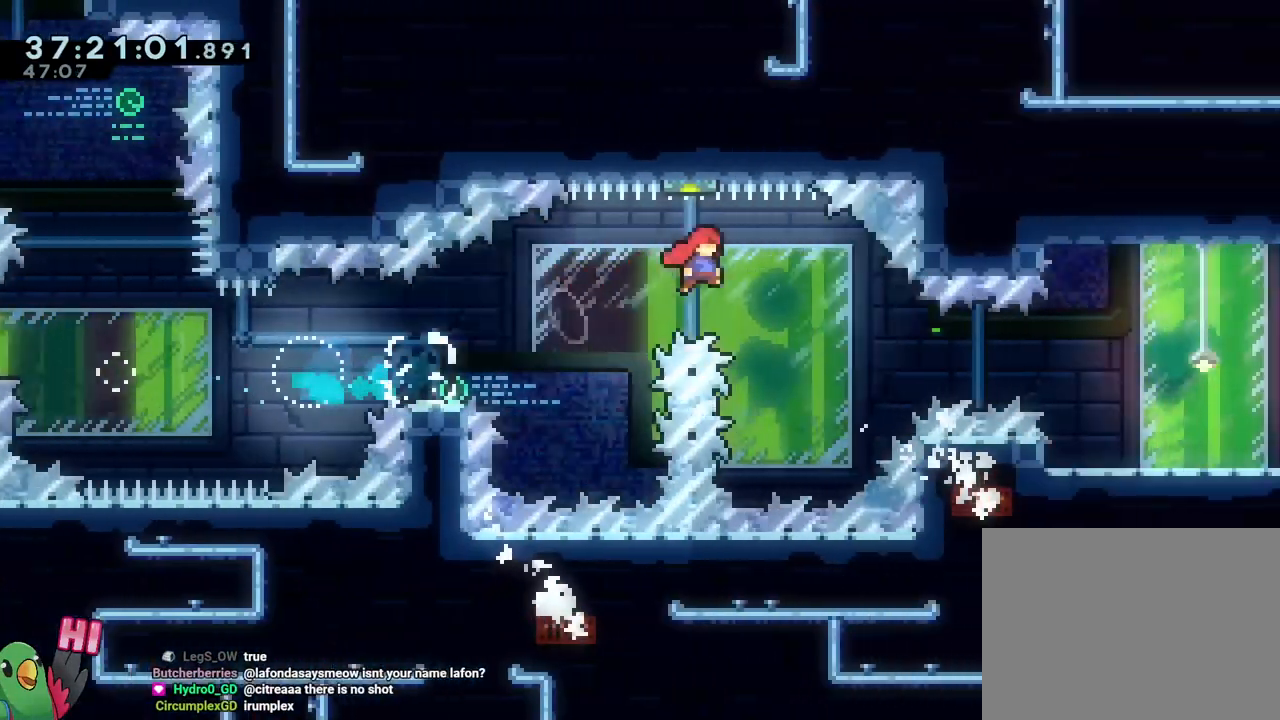
{"buttons": [], "left_stick": "right", "right_stick": "center"}
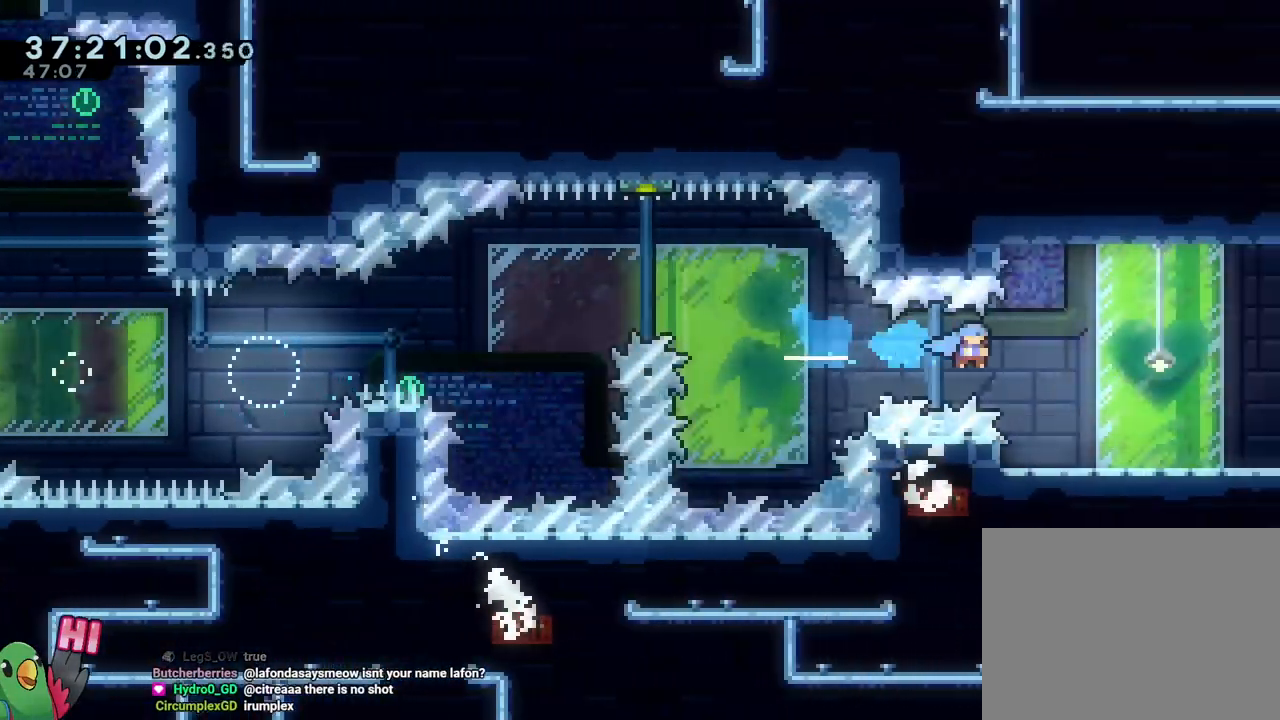
{"buttons": [], "left_stick": "right", "right_stick": "center", "events": [[350, "Y", "down"], [400, "B", "down"], [434, "Y", "up"], [450, "B", "up"]]}
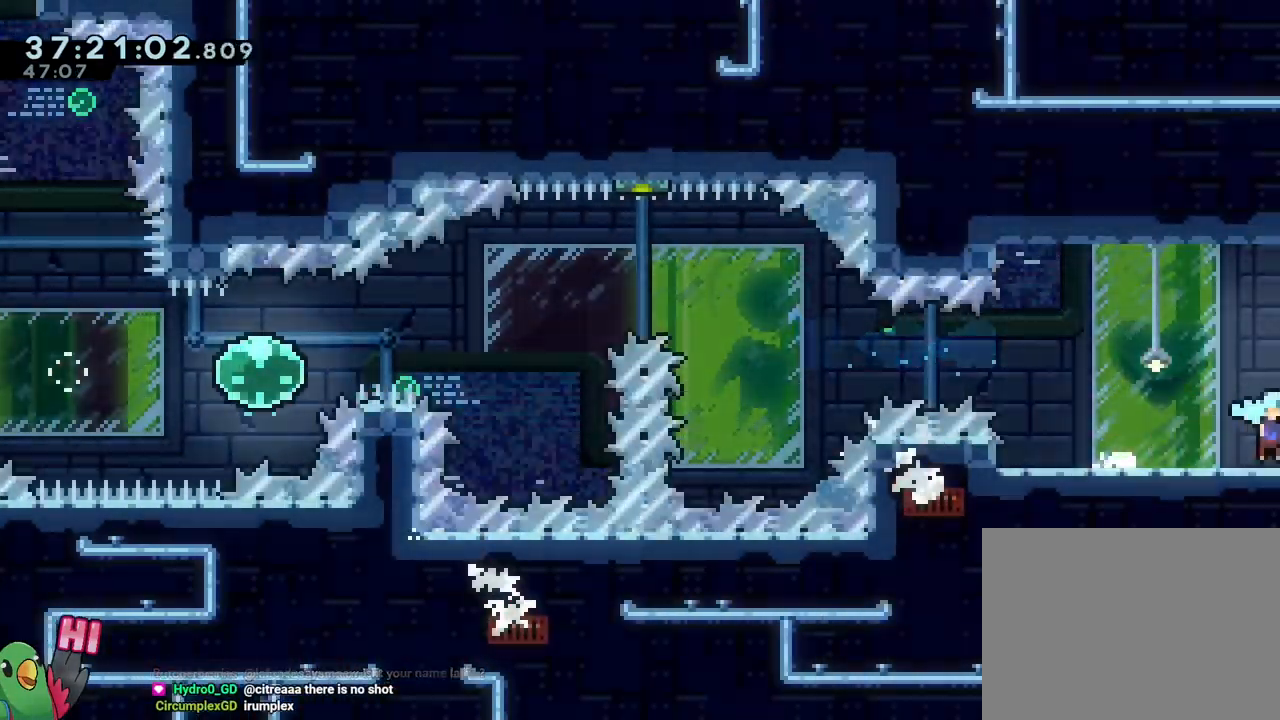
{"buttons": [], "left_stick": "right", "right_stick": "center", "events": []}
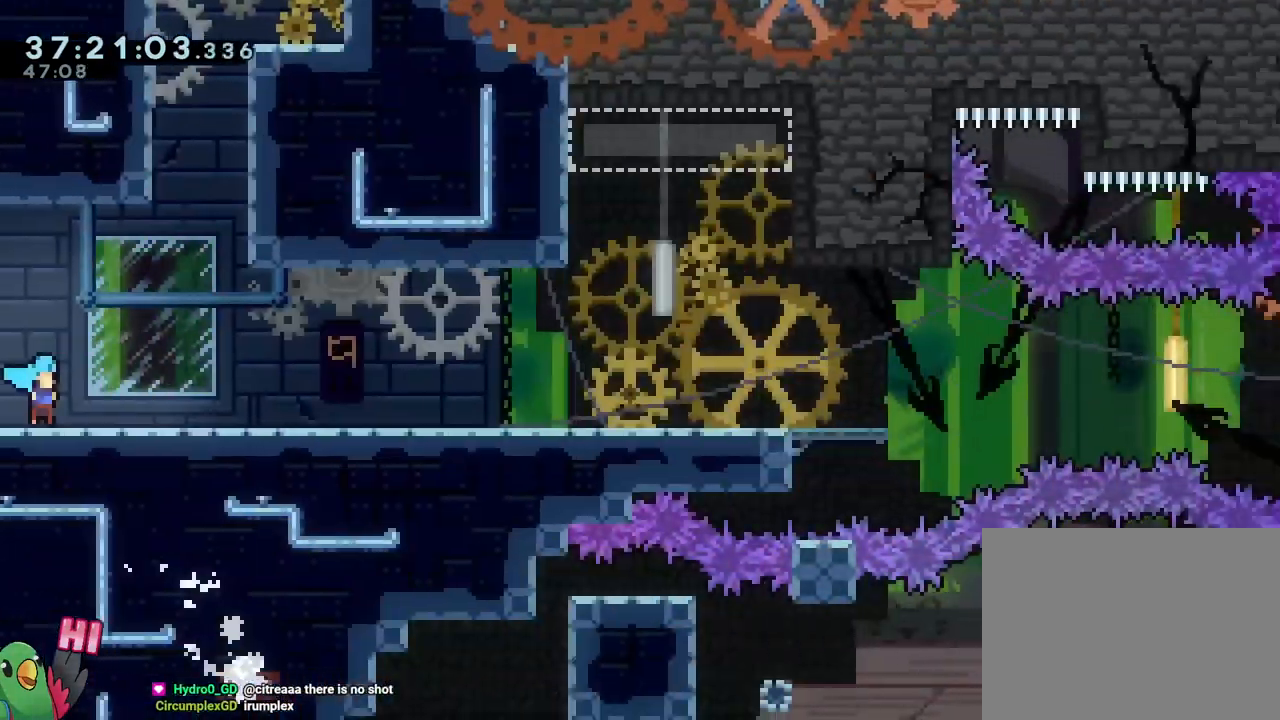
{"buttons": [], "left_stick": "center", "right_stick": "center", "events": [[417, "left_stick", "center"]]}
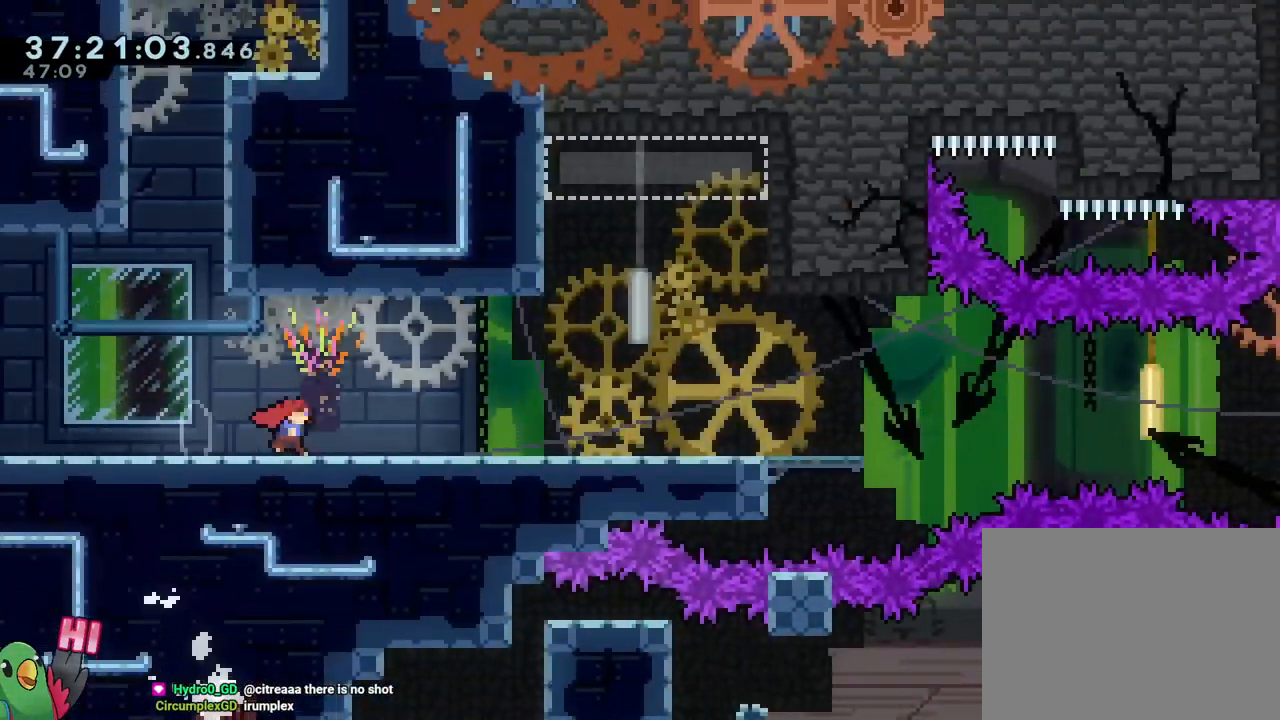
{"buttons": ["B"], "left_stick": "right", "right_stick": "center", "events": [[151, "left_stick", "right"], [468, "B", "down"]]}
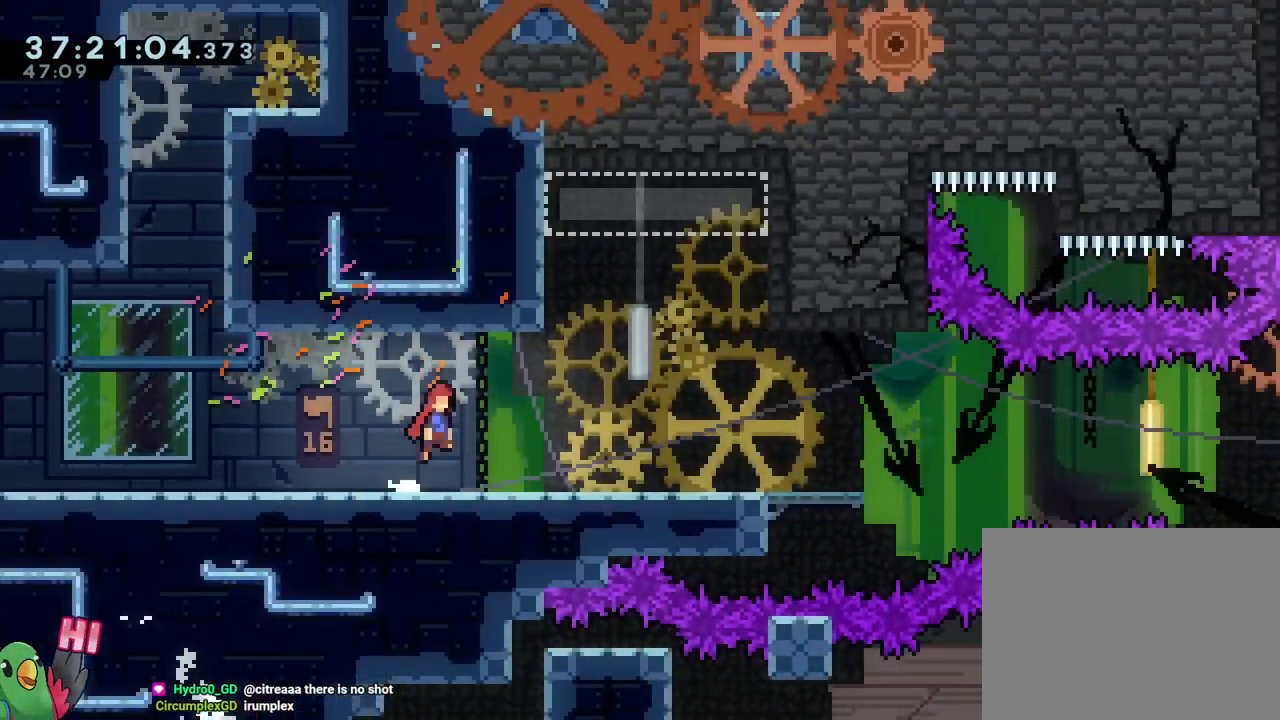
{"buttons": [], "left_stick": "right", "right_stick": "center", "events": [[50, "B", "up"], [367, "B", "down"], [450, "B", "up"]]}
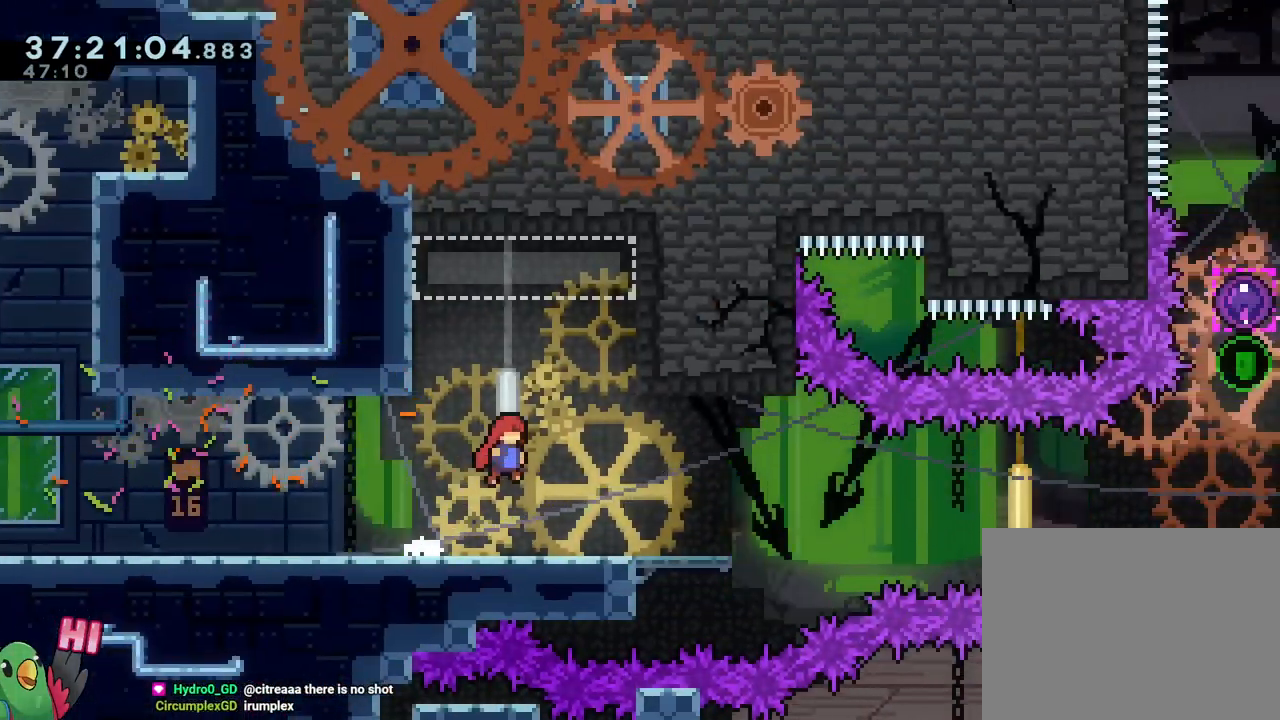
{"buttons": [], "left_stick": "center", "right_stick": "center", "events": [[251, "left_stick", "center"], [267, "B", "down"], [401, "B", "up"]]}